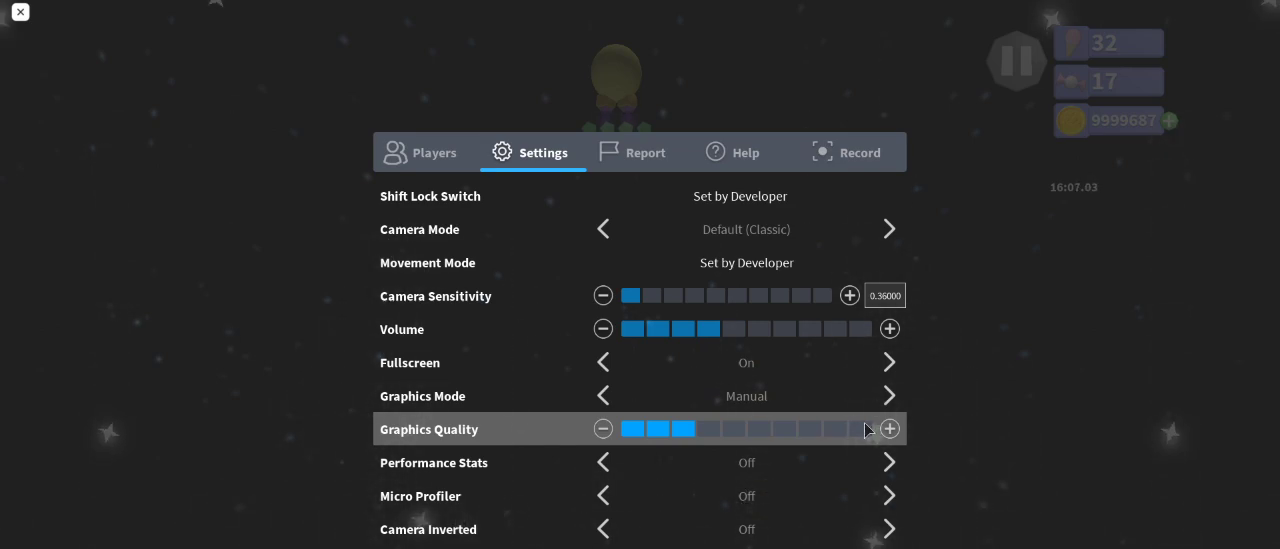
Gameplay with keyboard and mouse; each line is a JSON object with the keys and mouse buttons held at the frame after it. "events" lists presses ("down") and releases ("up") of "a", "ctrl", "d", "e", "q", "s", "shift", "space", "w", "mouse_left", "mouse_wheel", "mouse_right", "mouse_mb4" and "mouse_mb5" between this image and that frame as [ms after this image, input, new state], when the widget could be followed in between. "mouse_left", "mouse_wheel", "mouse_right", "mouse_mb4", "mouse_mb5" = the "left", "wheel", "right", "mb4", "mb5" buttons of the "mouse" list. No other keys are recorded. "wheel" means that the mouse wheel is clicked or scrolled. Mouse movement is not recorded.
{"keys": [], "mouse": [], "events": [[283, "mouse_left", "down"], [350, "mouse_left", "up"]]}
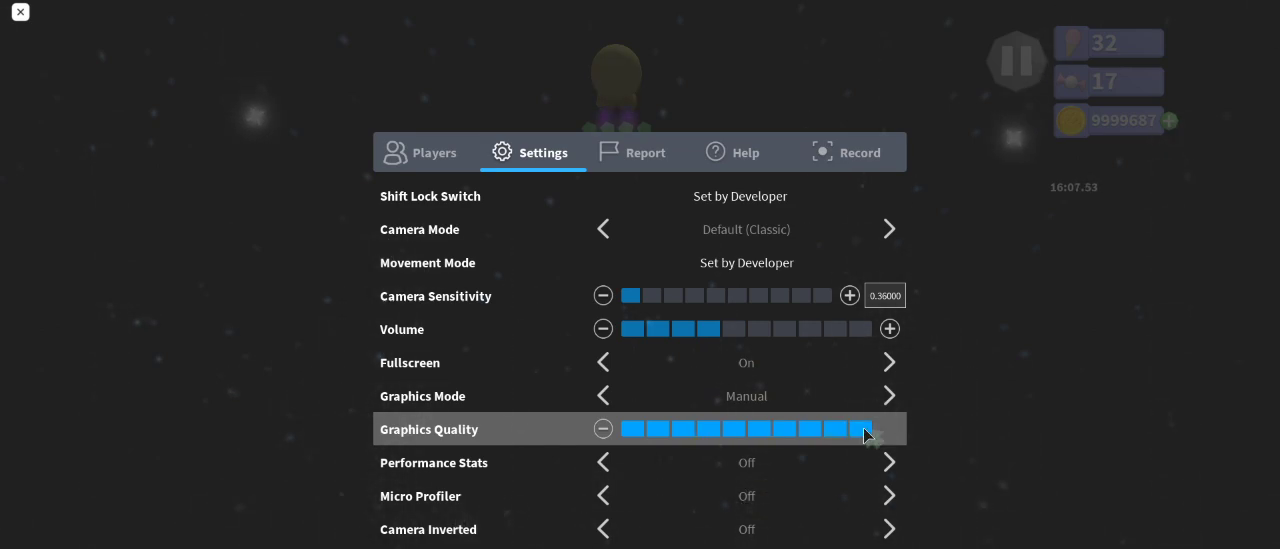
{"keys": [], "mouse": [], "events": []}
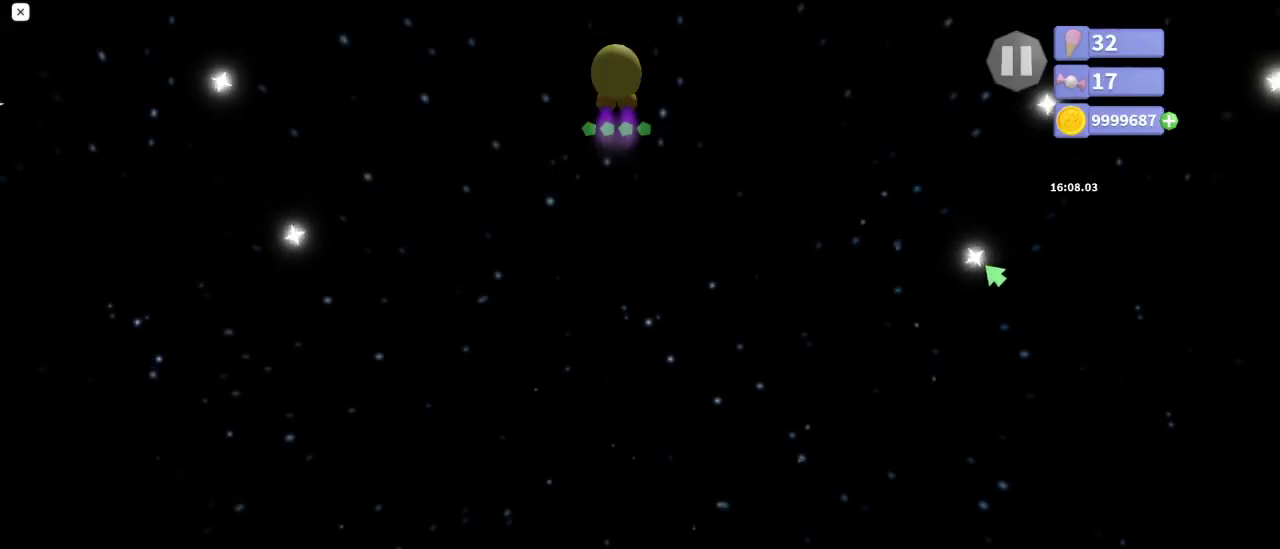
{"keys": ["a", "s"], "mouse": [], "events": [[350, "a", "down"], [467, "s", "down"]]}
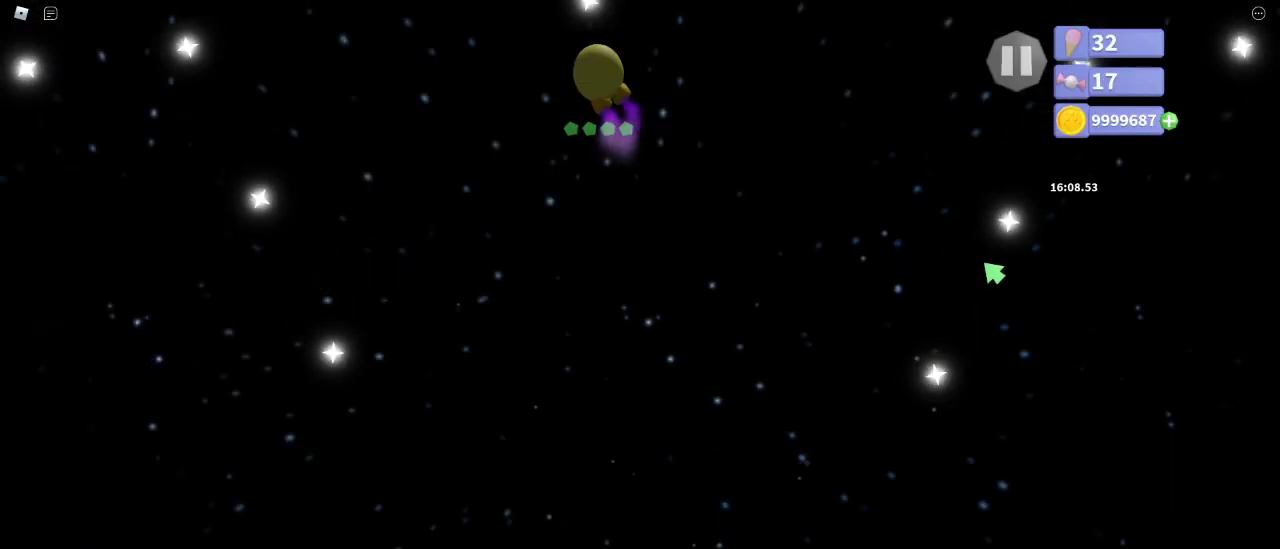
{"keys": [], "mouse": [], "events": [[50, "s", "up"], [133, "a", "up"], [233, "a", "down"], [383, "a", "up"], [417, "a", "down"], [433, "a", "up"]]}
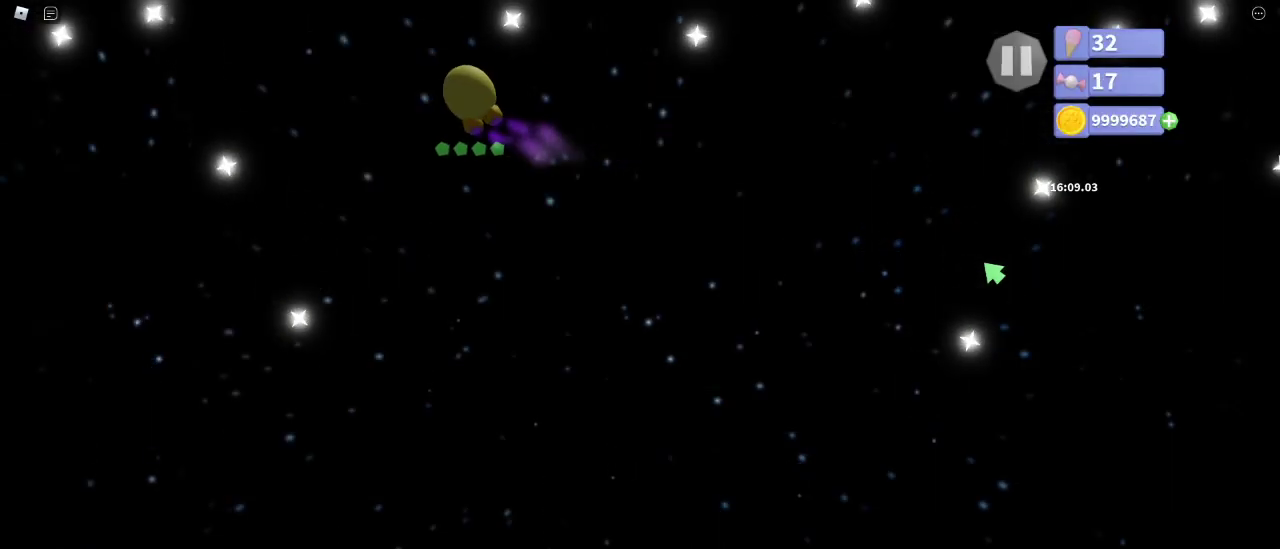
{"keys": ["d", "w"], "mouse": [], "events": [[150, "d", "down"], [150, "w", "down"]]}
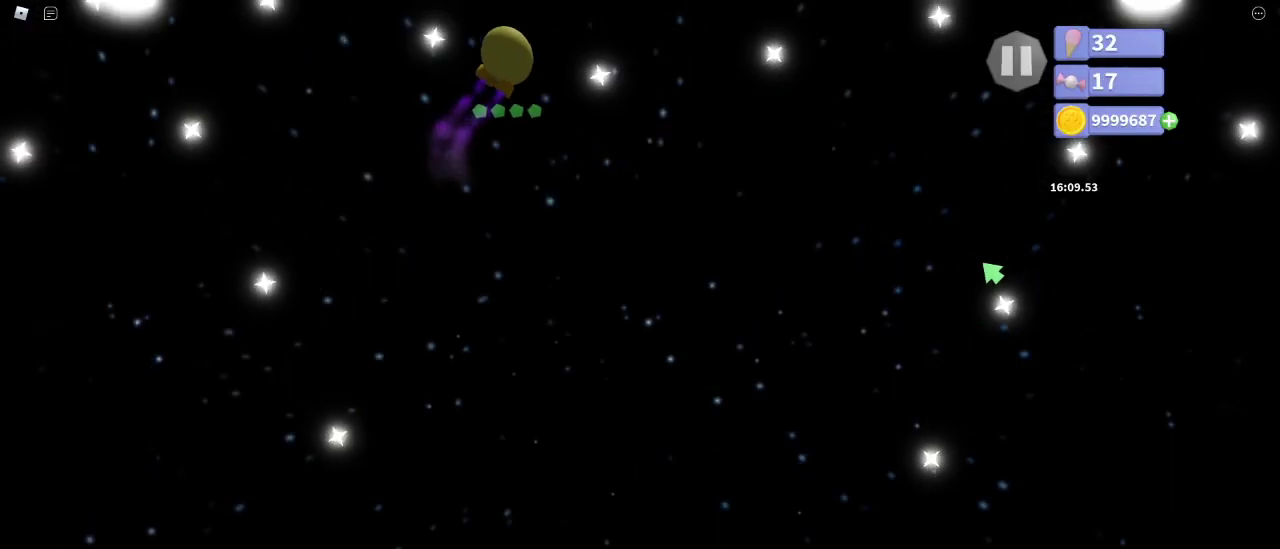
{"keys": ["w"], "mouse": [], "events": [[333, "w", "up"], [450, "w", "down"], [500, "d", "up"]]}
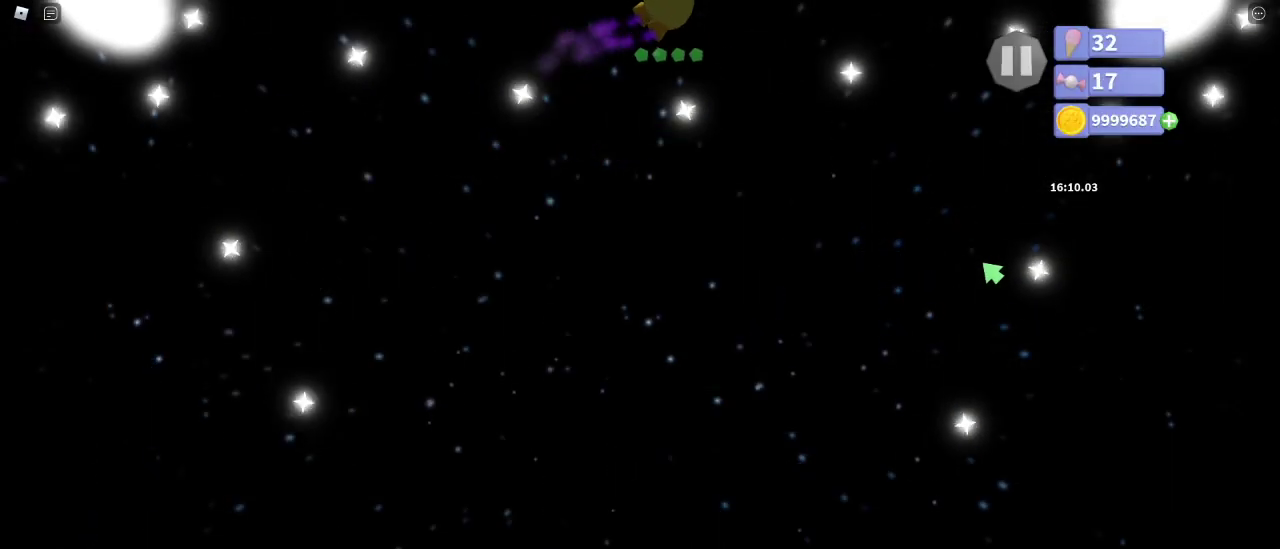
{"keys": [], "mouse": [], "events": [[50, "w", "up"]]}
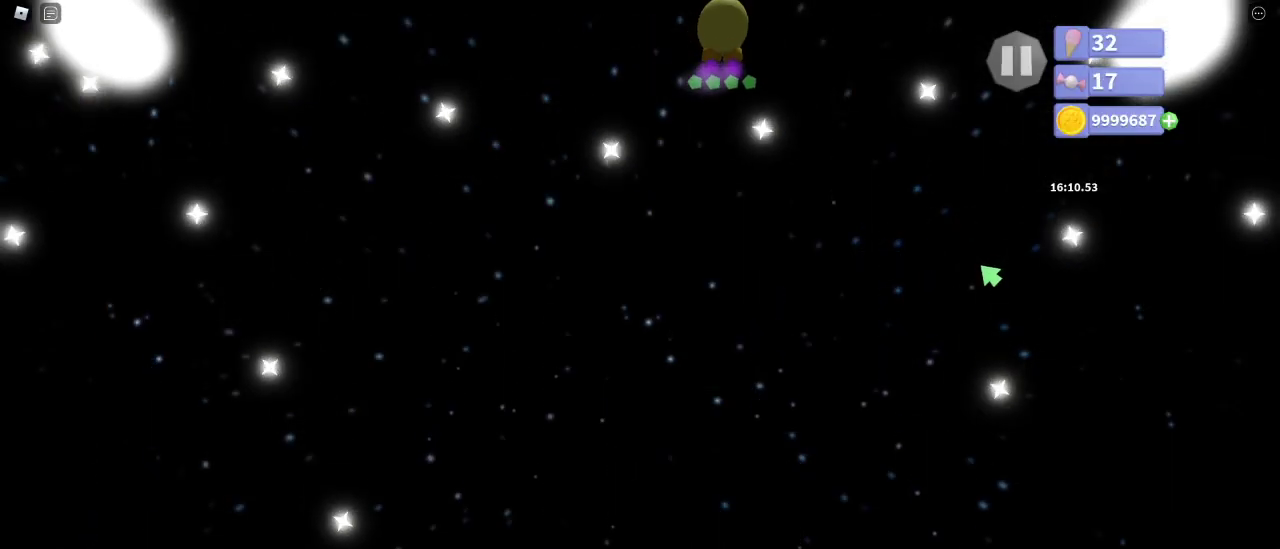
{"keys": [], "mouse": [], "events": []}
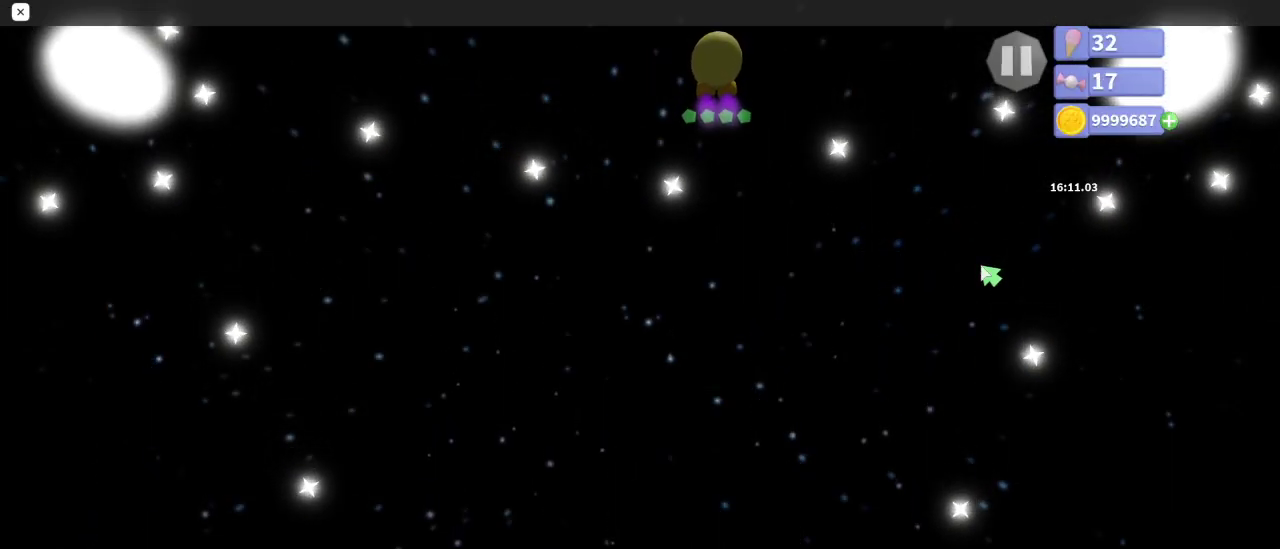
{"keys": [], "mouse": [], "events": []}
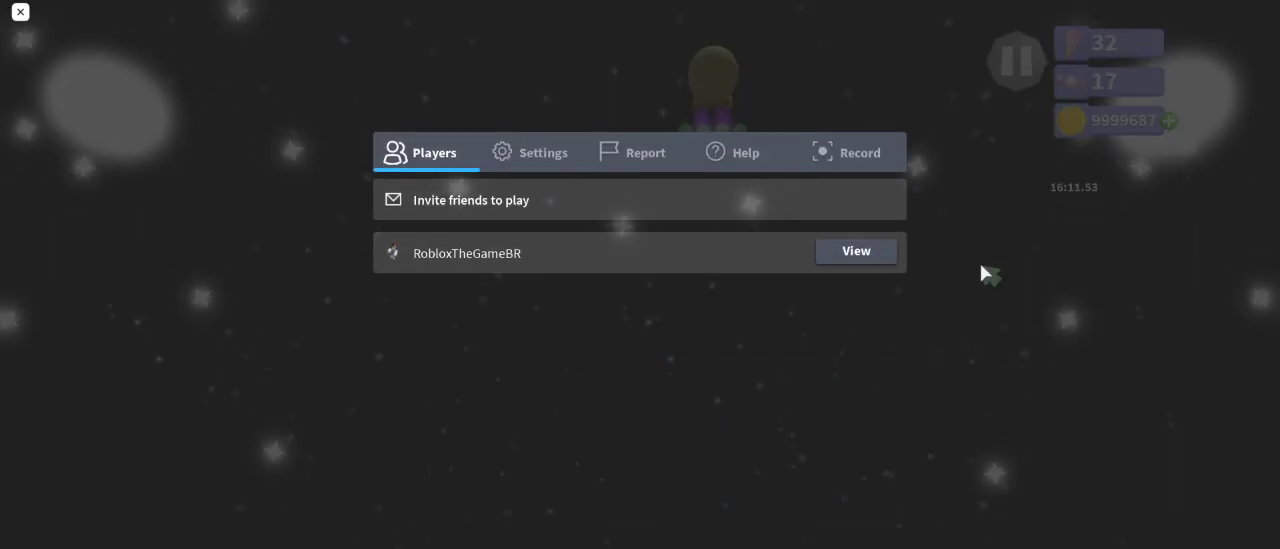
{"keys": [], "mouse": [], "events": []}
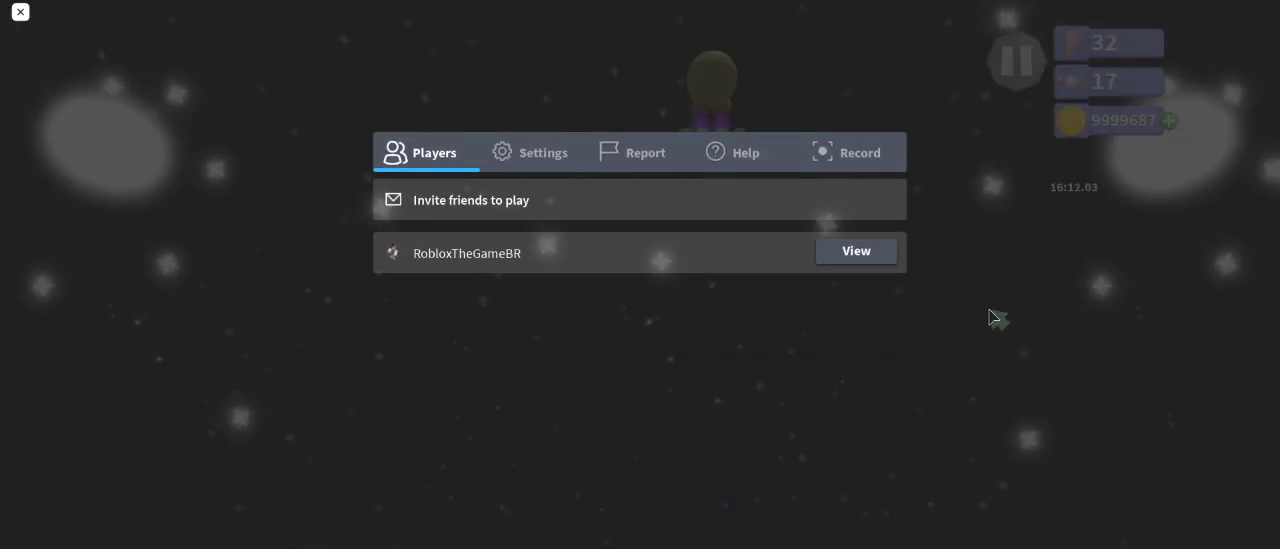
{"keys": [], "mouse": [], "events": []}
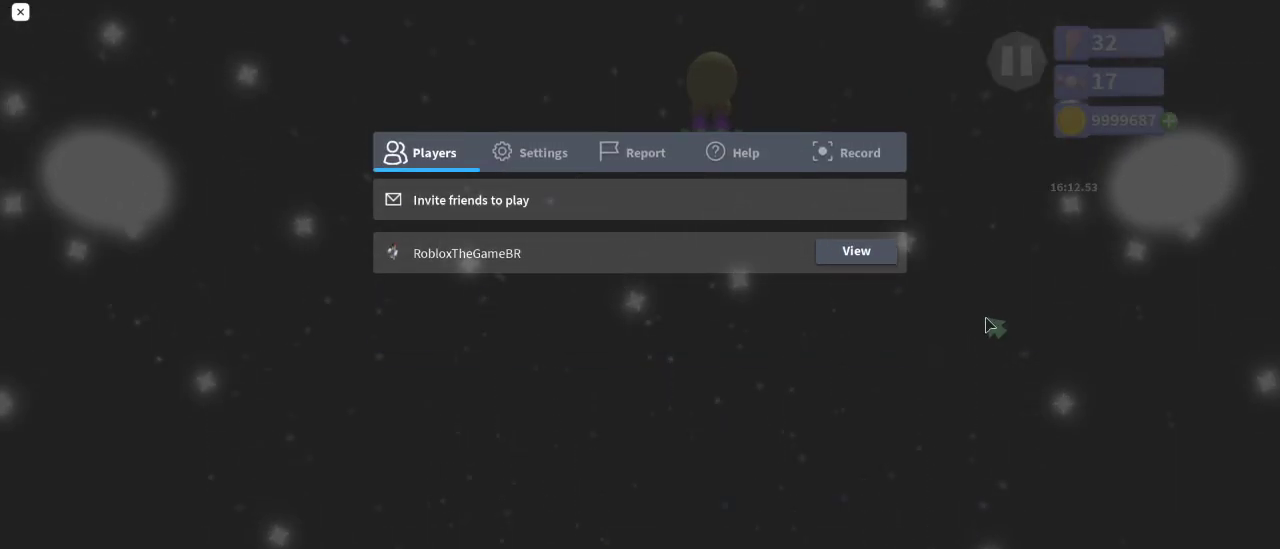
{"keys": [], "mouse": [], "events": []}
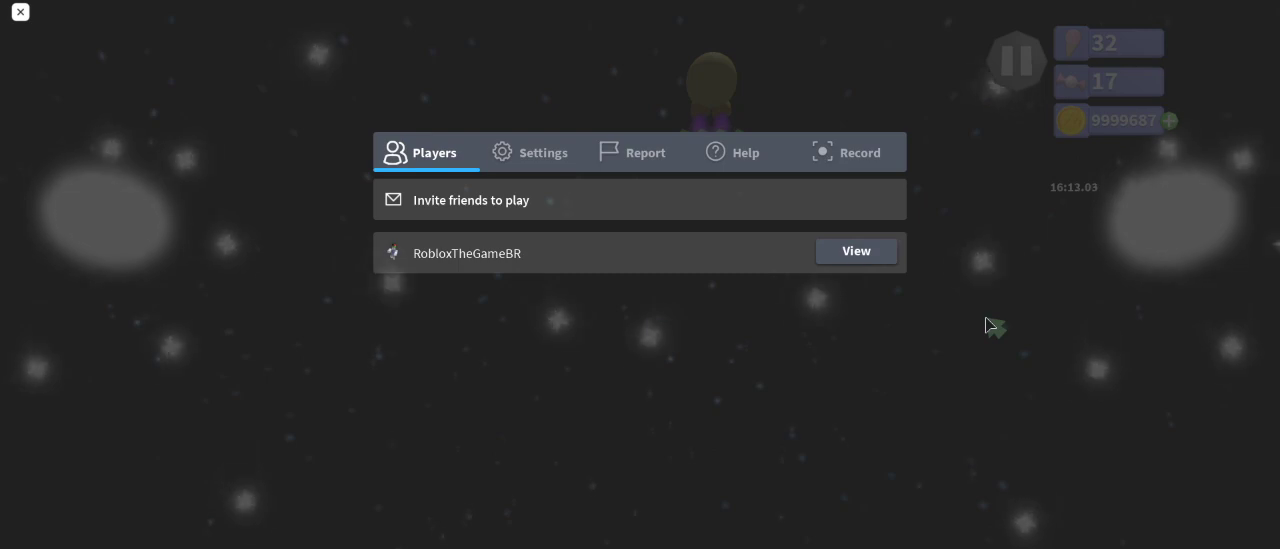
{"keys": [], "mouse": [], "events": []}
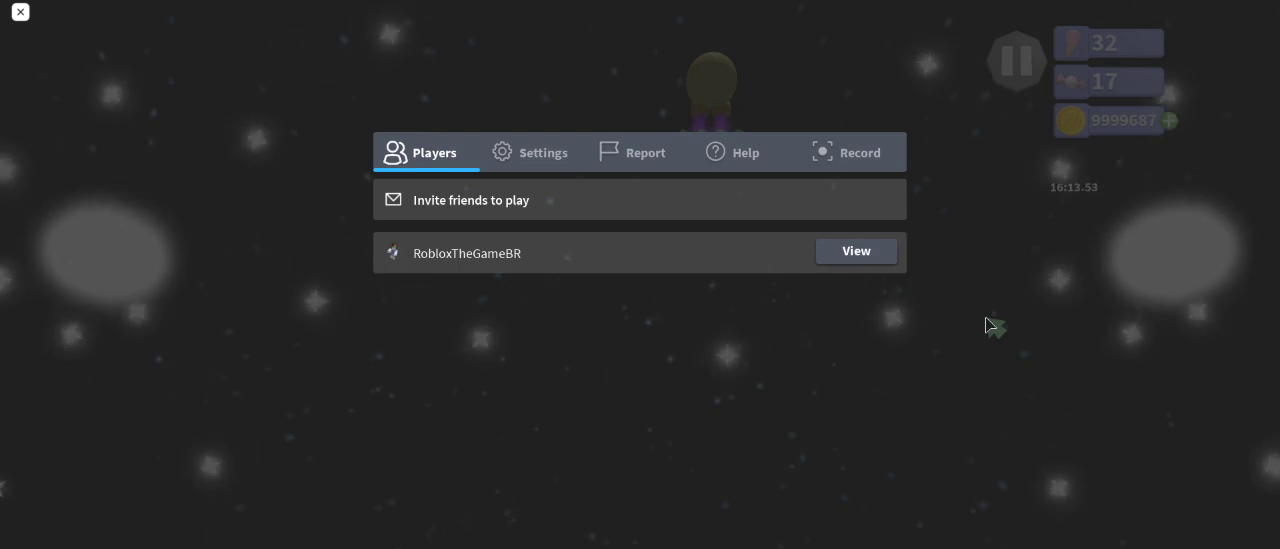
{"keys": [], "mouse": [], "events": []}
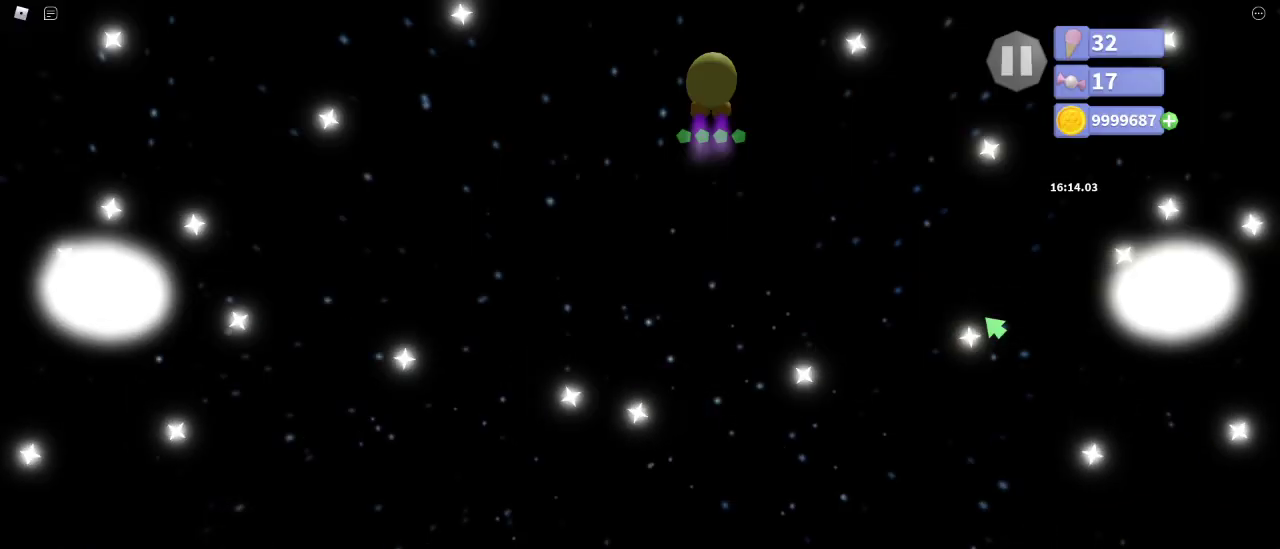
{"keys": [], "mouse": [], "events": []}
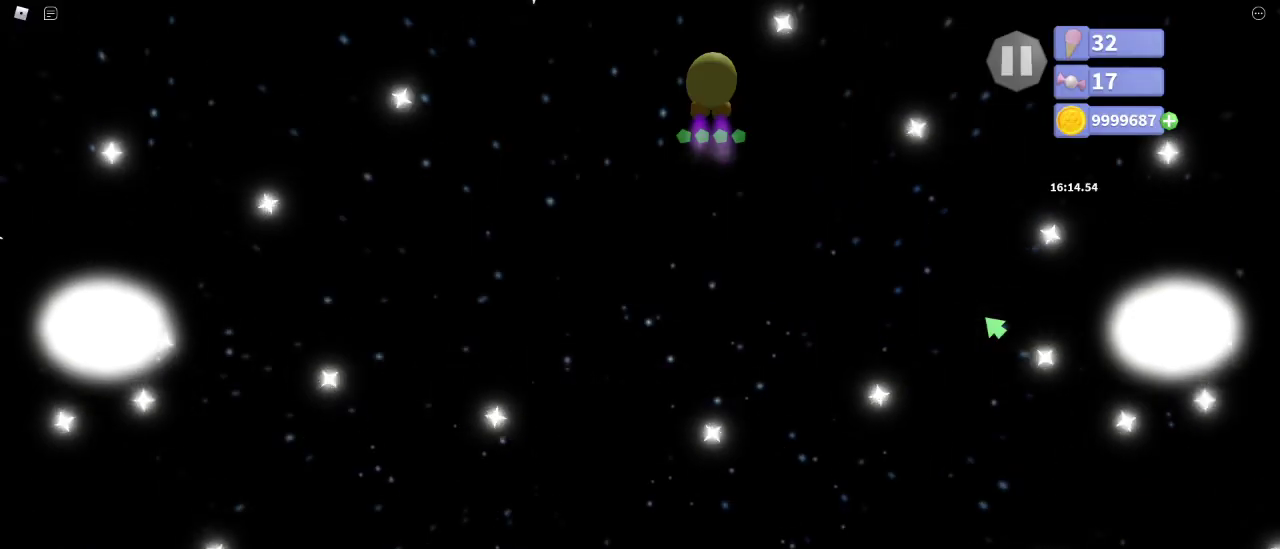
{"keys": ["space", "w"], "mouse": [], "events": [[267, "w", "down"], [433, "space", "down"]]}
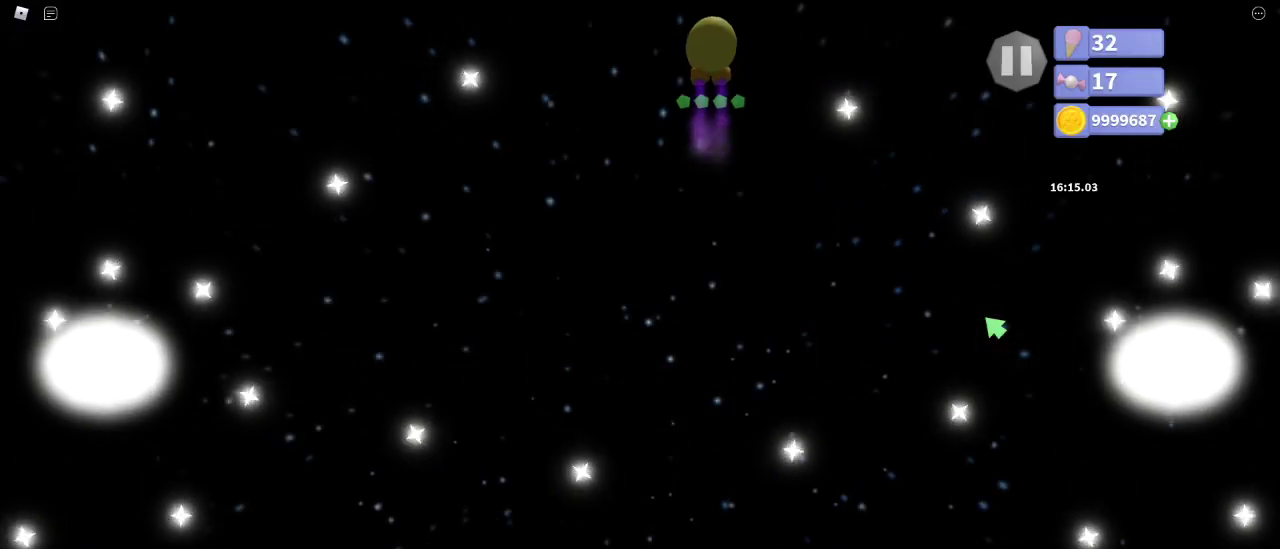
{"keys": ["d", "space", "w"], "mouse": [], "events": [[450, "d", "down"]]}
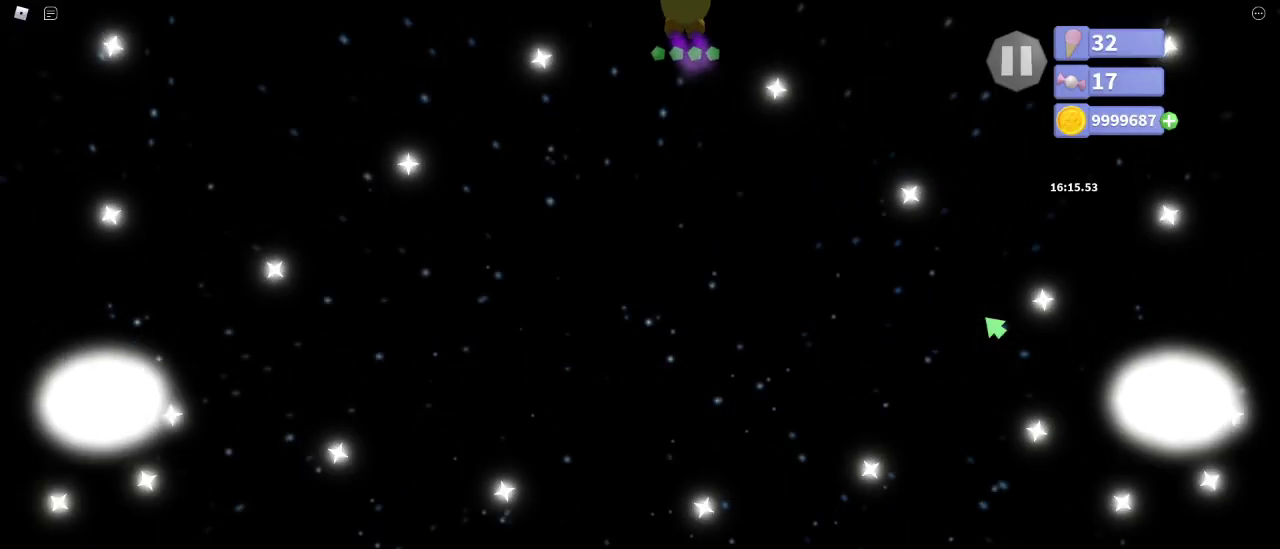
{"keys": ["d", "space", "w"], "mouse": [], "events": [[67, "d", "up"], [467, "d", "down"]]}
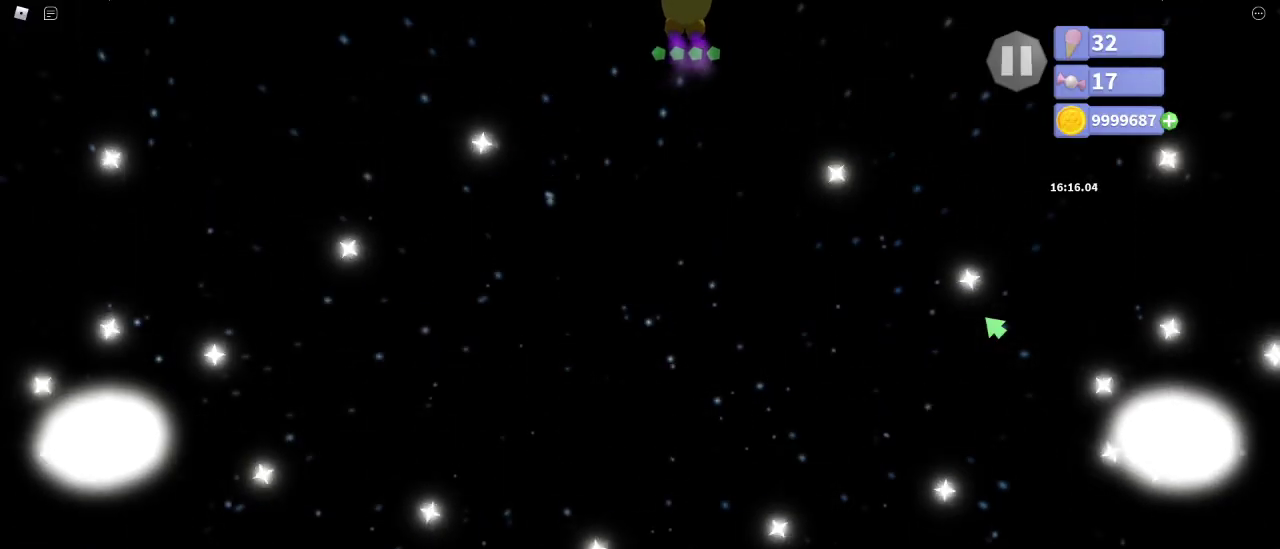
{"keys": ["space", "w"], "mouse": [], "events": [[33, "d", "up"], [417, "d", "down"], [500, "d", "up"]]}
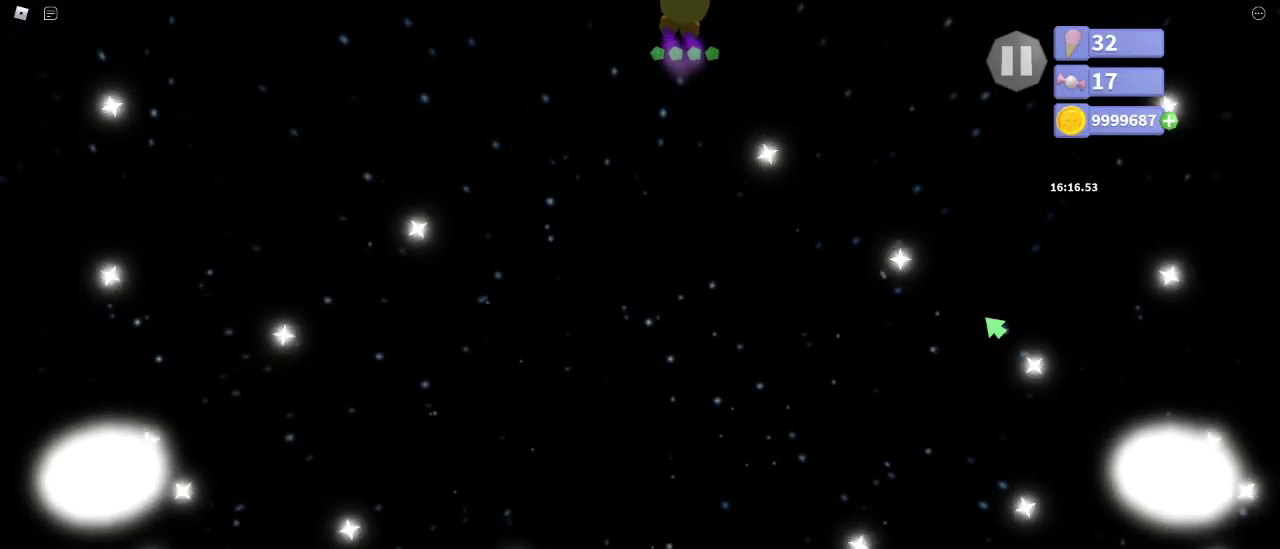
{"keys": ["space", "w"], "mouse": [], "events": [[367, "d", "down"], [450, "d", "up"]]}
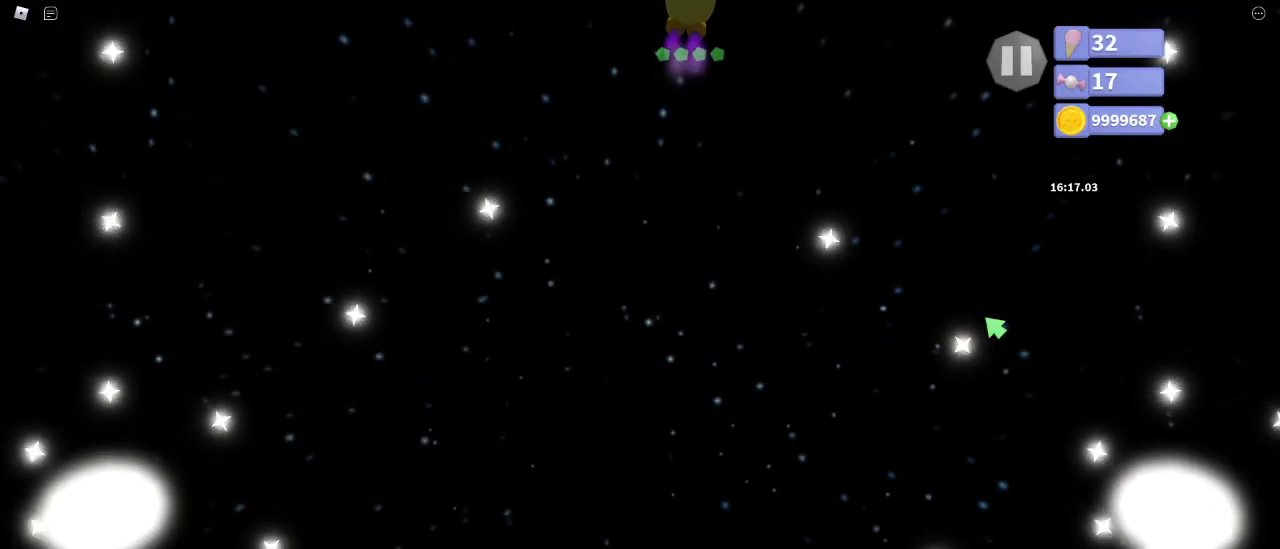
{"keys": ["space", "w"], "mouse": [], "events": [[267, "d", "down"], [350, "d", "up"]]}
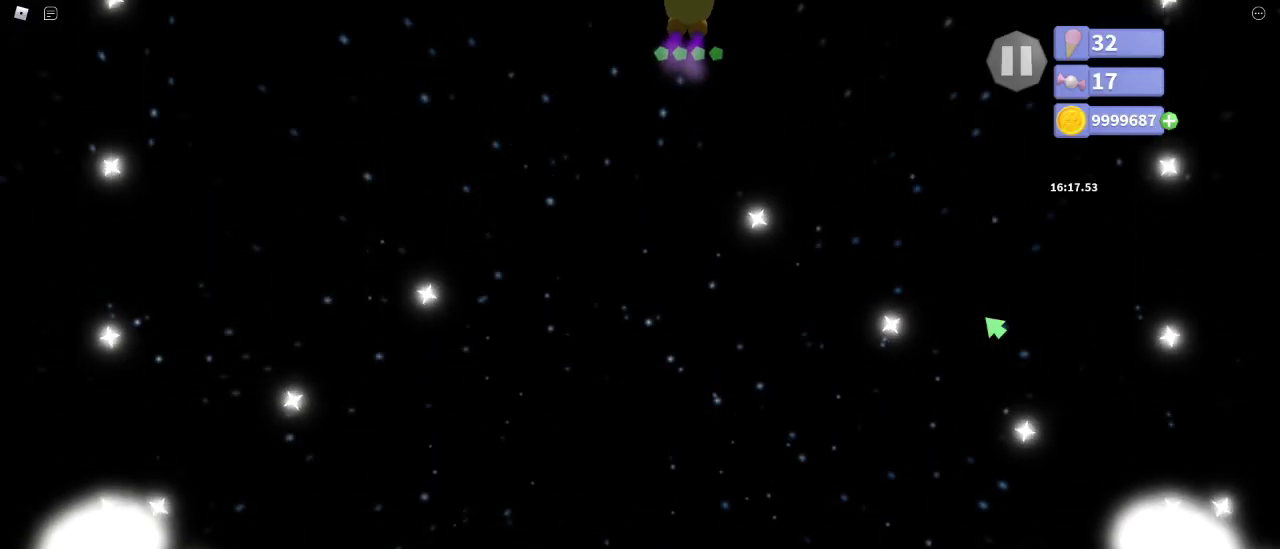
{"keys": ["d", "space", "w"], "mouse": [], "events": [[117, "d", "down"], [217, "d", "up"], [467, "d", "down"]]}